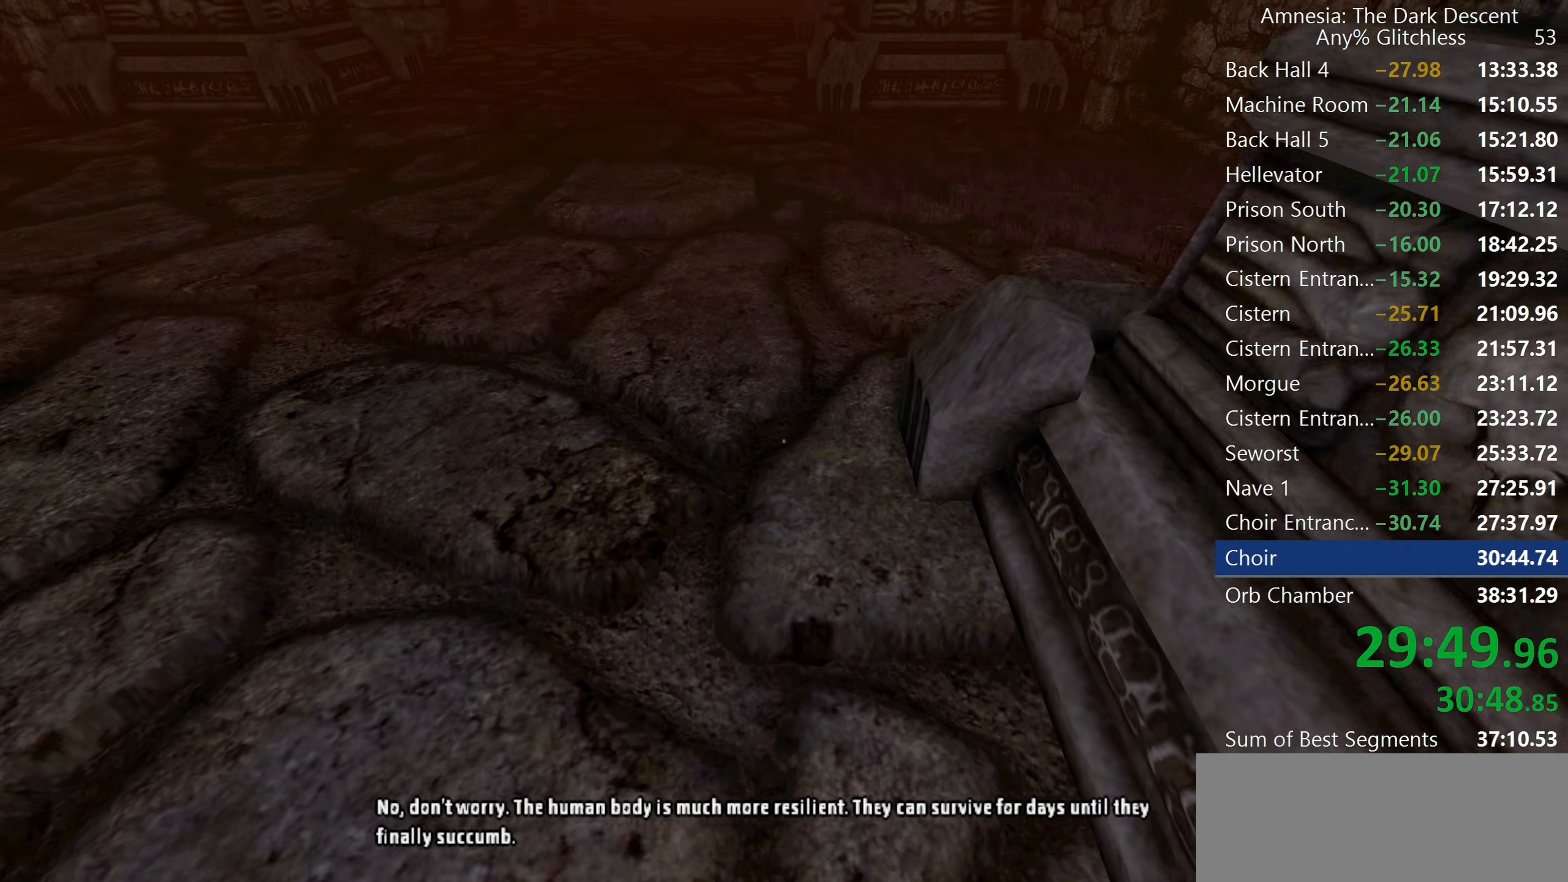
Gameplay with keyboard and mouse; each line is a JSON object with the keys and mouse buttons held at the frame after it. "events" lists presses ("down") and releases ("up") of "a", "c", "d", "e", "f", "q", "r", "s", "shift", "space", "tab", "w", "mouse_left", "mouse_middle", "mouse_right", "mouse_wheel_up" and "mouse_wheel_down" between this image and that frame as [ms after this image, input, new state], when the widget could be followed in between. "mouse_left", "mouse_middle", "mouse_right", "mouse_wheel_up", "mouse_wheel_down" = the "left", "middle", "right", "wheel_up", "wheel_down" buttons of the "mouse" list. No other keys are recorded. Mouse movement is not recorded.
{"keys": ["shift", "w"], "mouse": [], "events": [[167, "mouse_wheel_down", "down"], [334, "mouse_wheel_down", "up"]]}
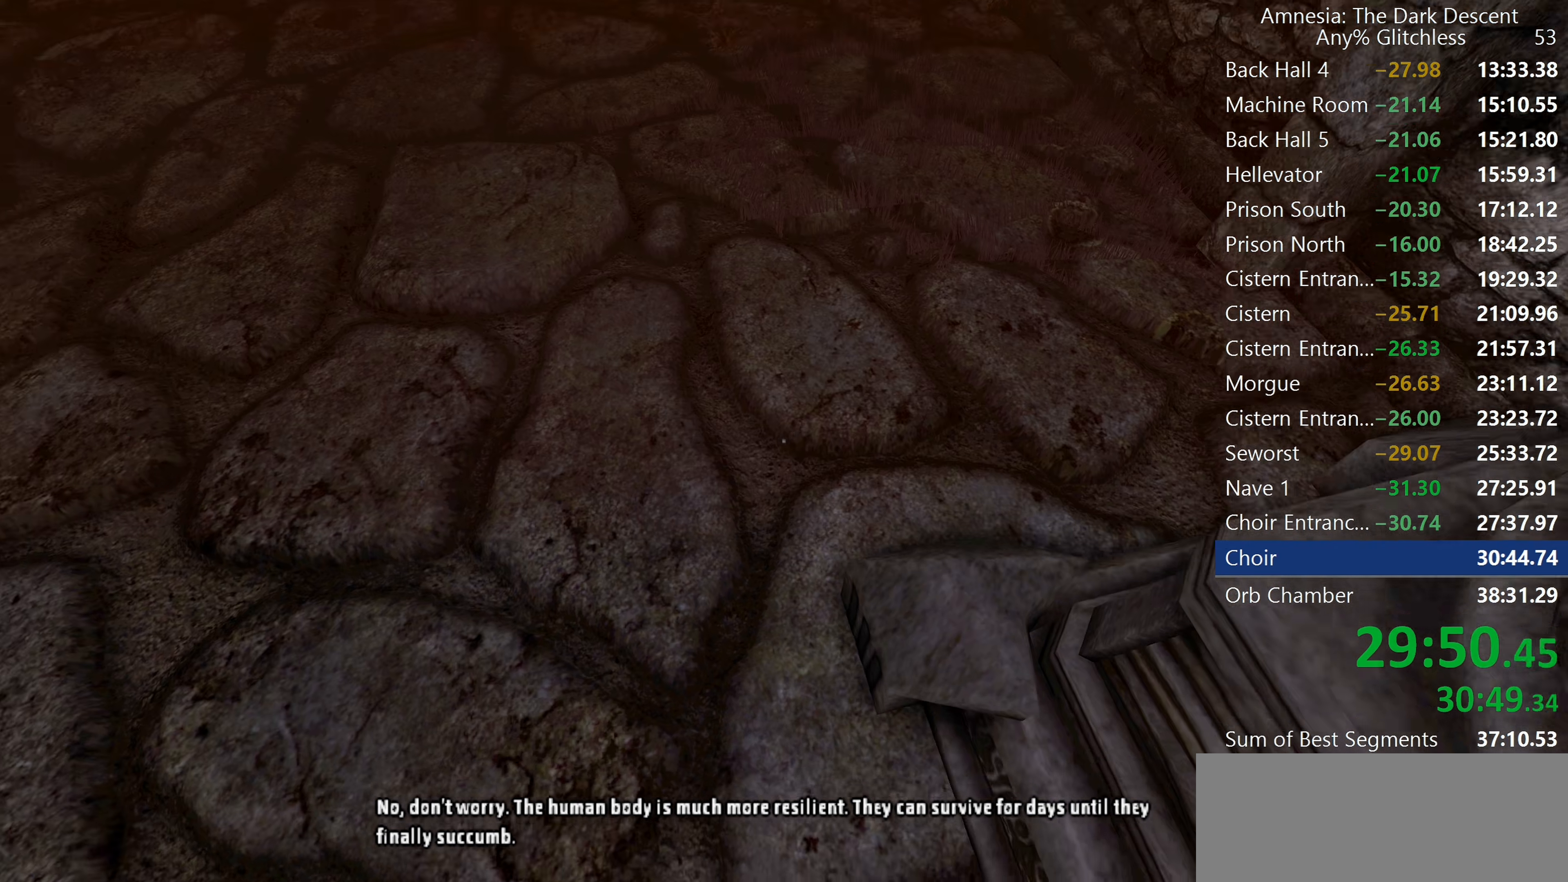
{"keys": ["shift", "w"], "mouse": [], "events": []}
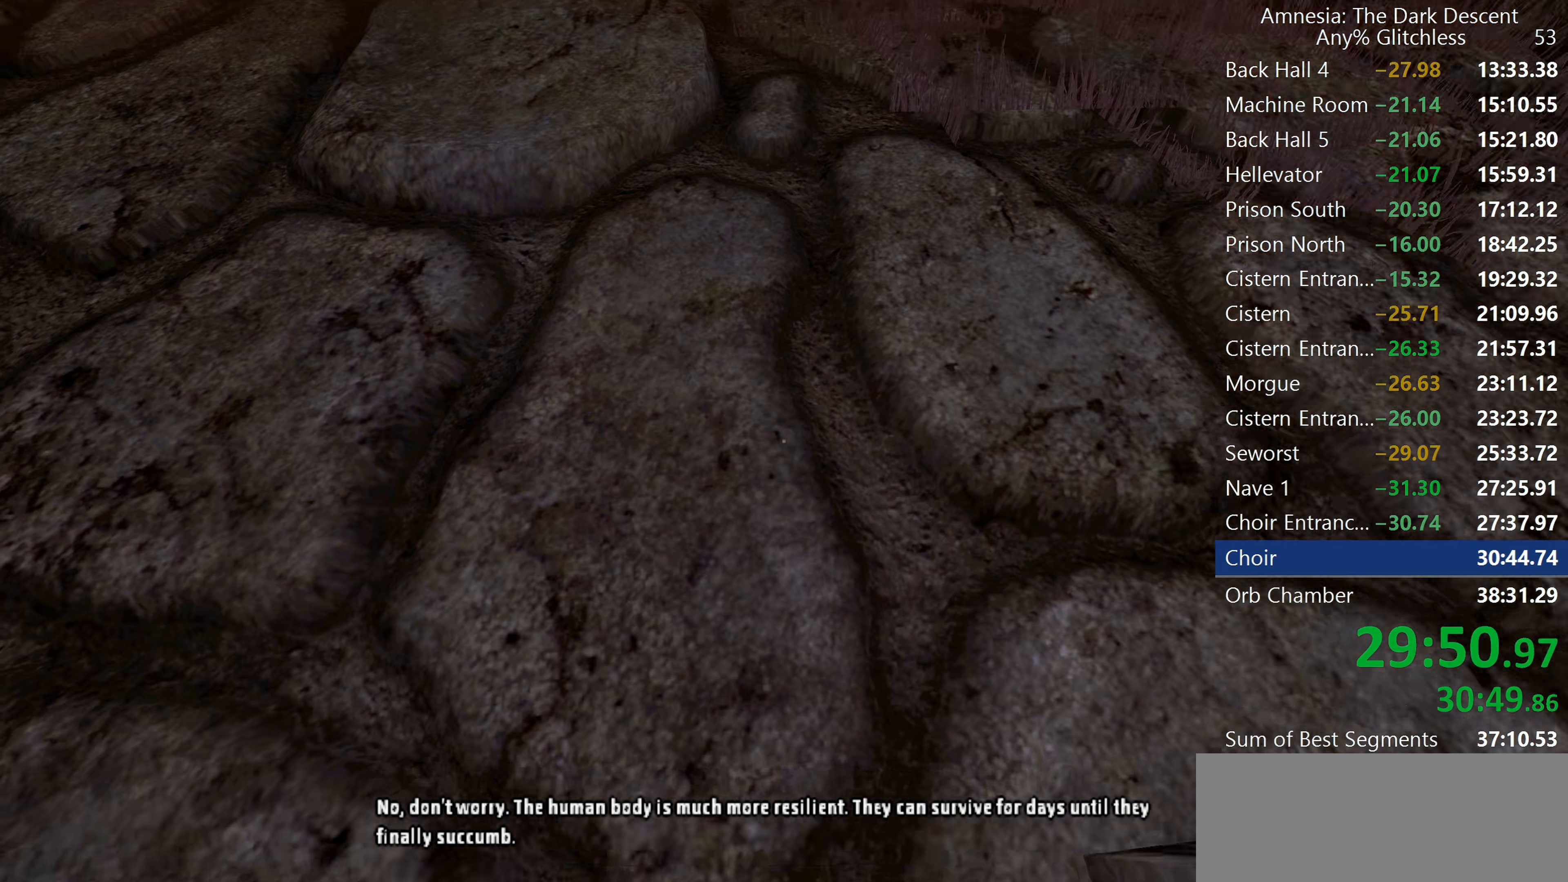
{"keys": ["shift", "w"], "mouse": [], "events": [[334, "mouse_wheel_down", "down"], [484, "mouse_wheel_down", "up"]]}
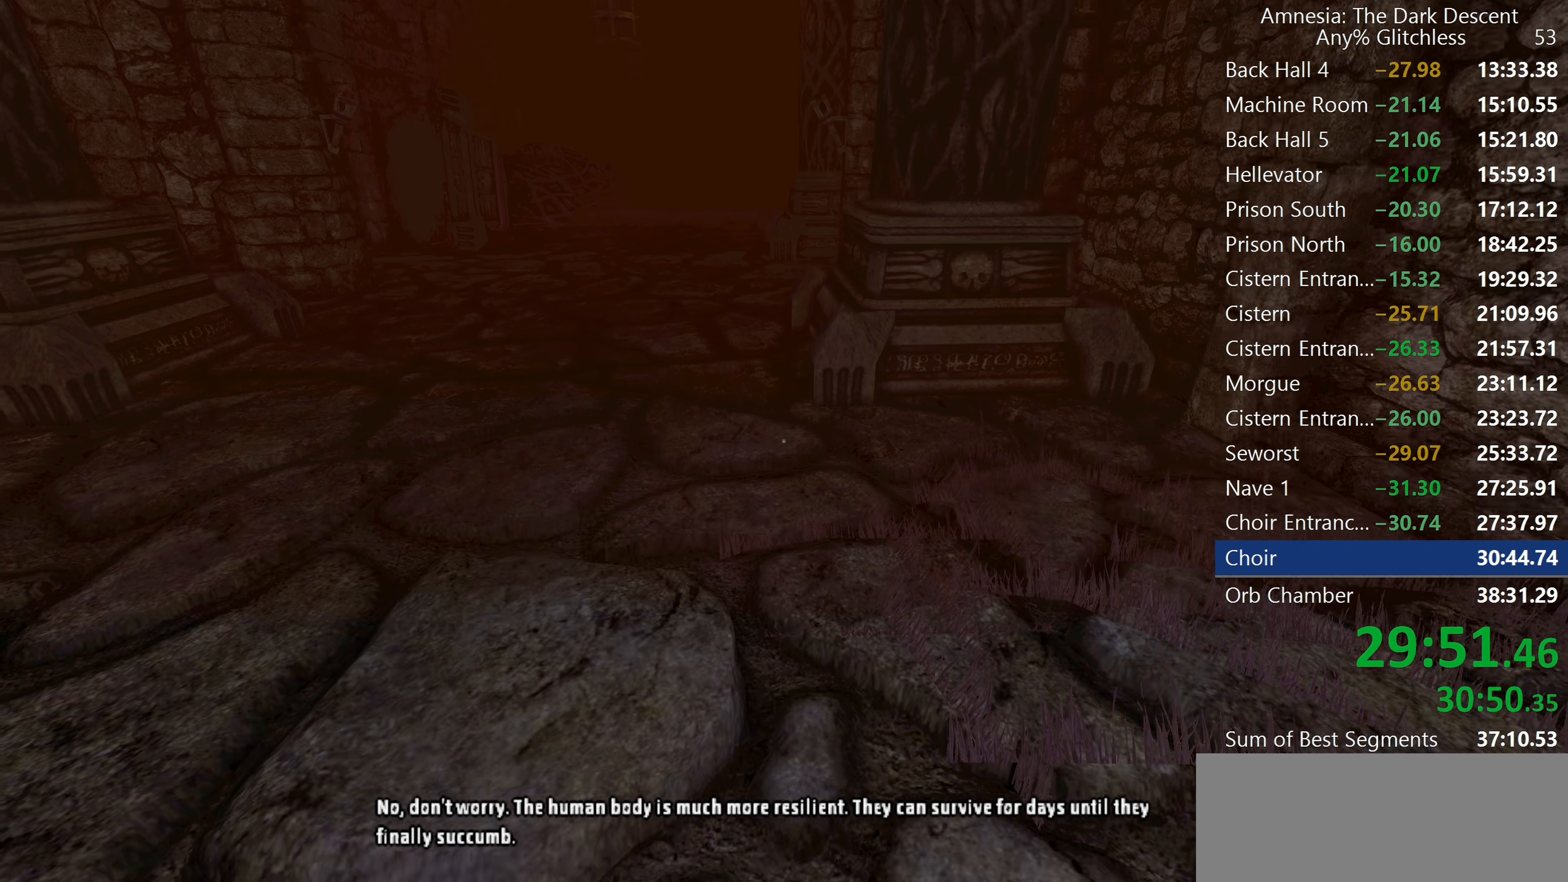
{"keys": ["shift", "w"], "mouse": [], "events": []}
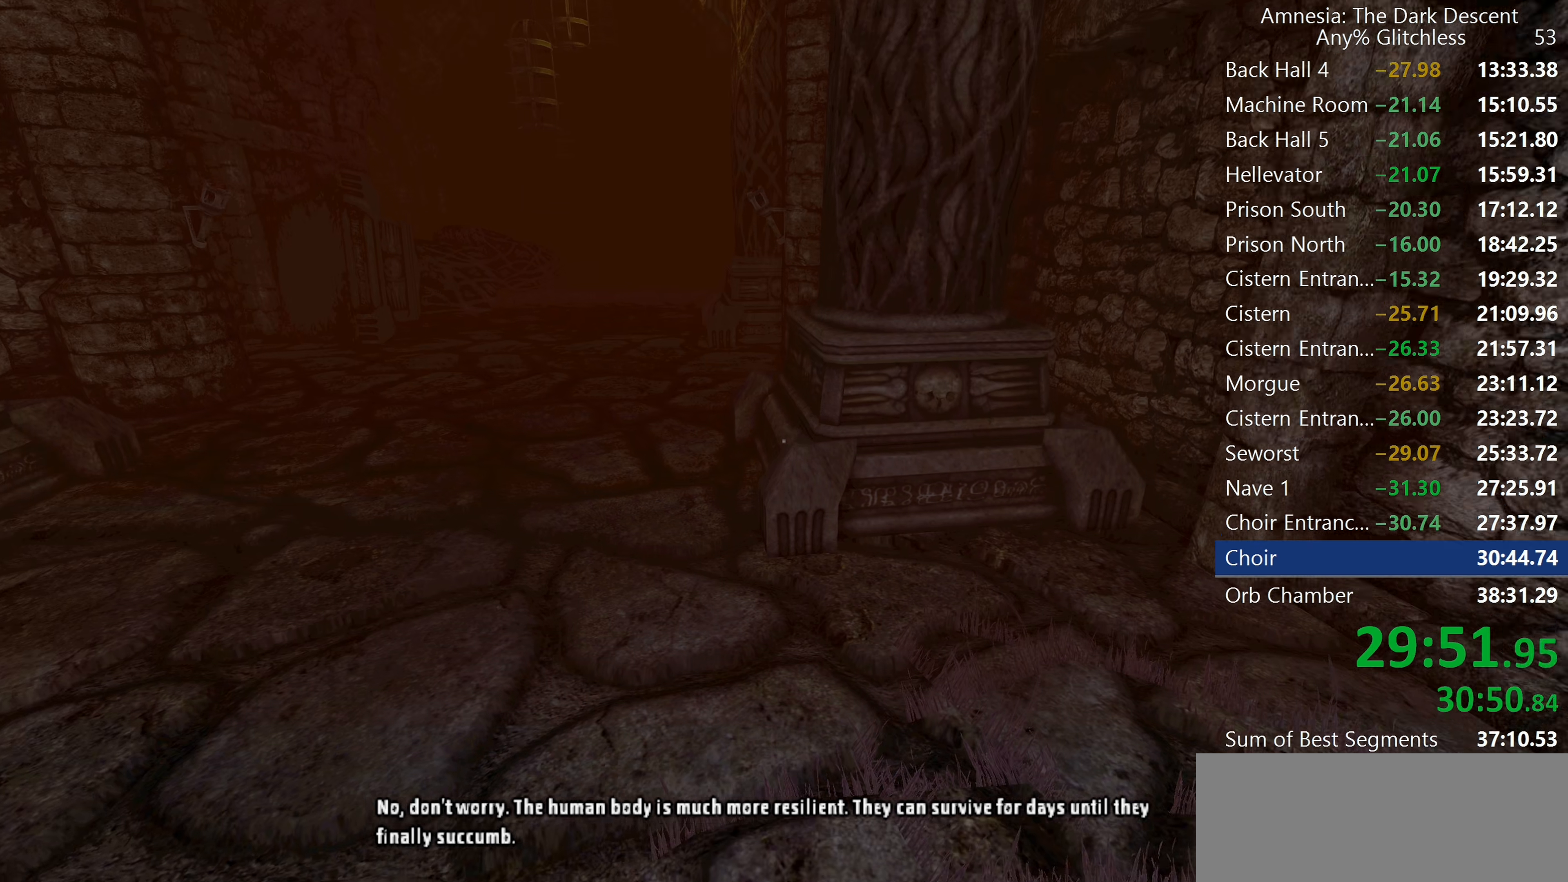
{"keys": ["shift", "w"], "mouse": [], "events": []}
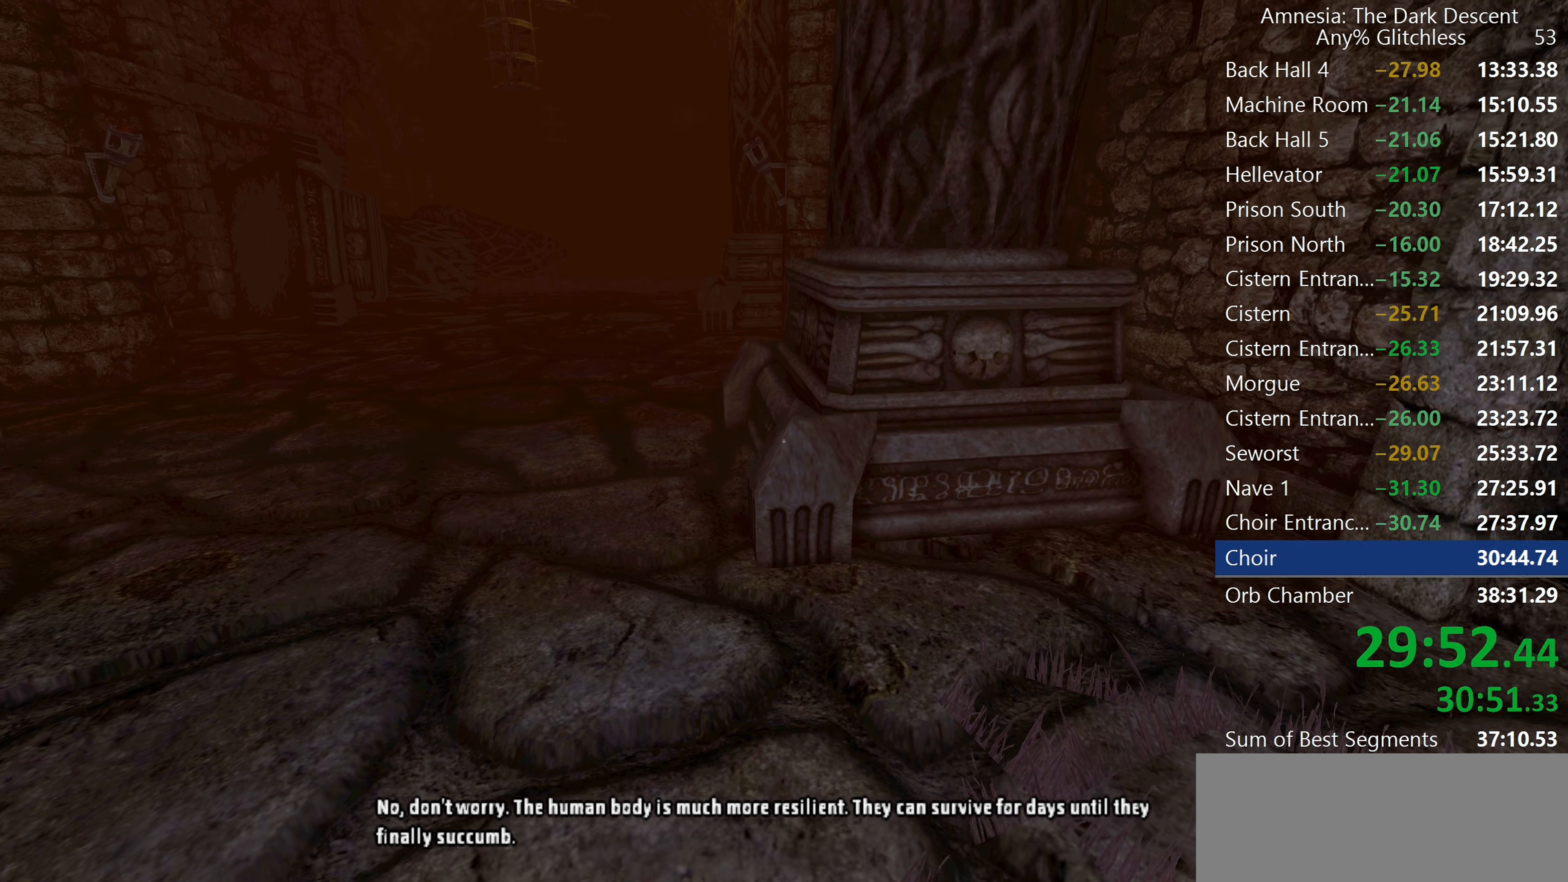
{"keys": ["shift", "w"], "mouse": [], "events": []}
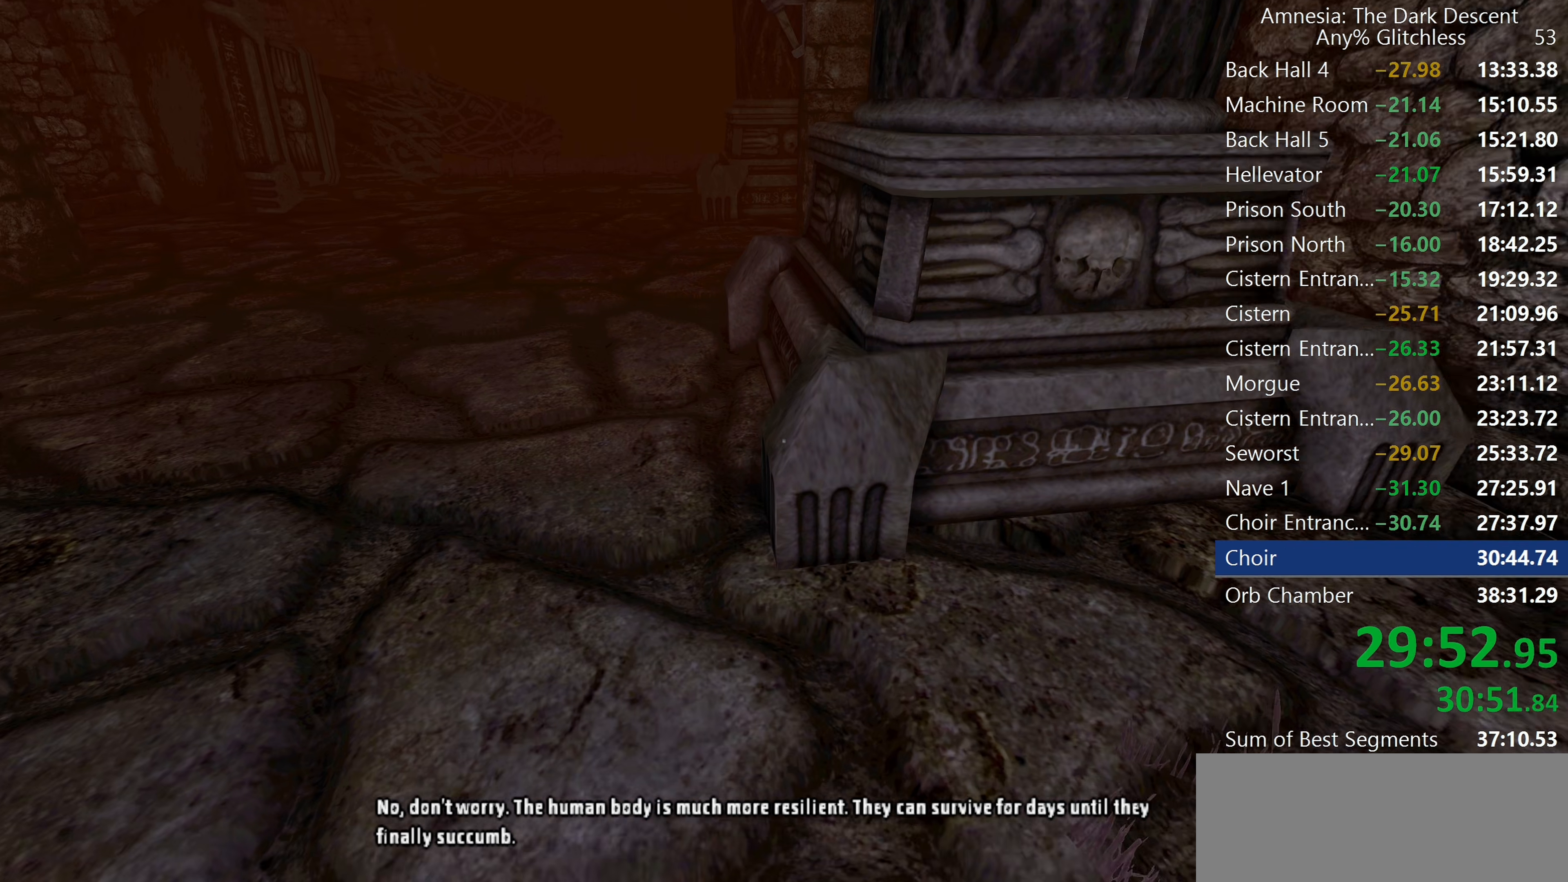
{"keys": ["shift", "w"], "mouse": ["wheel_down"], "events": [[450, "mouse_wheel_down", "down"]]}
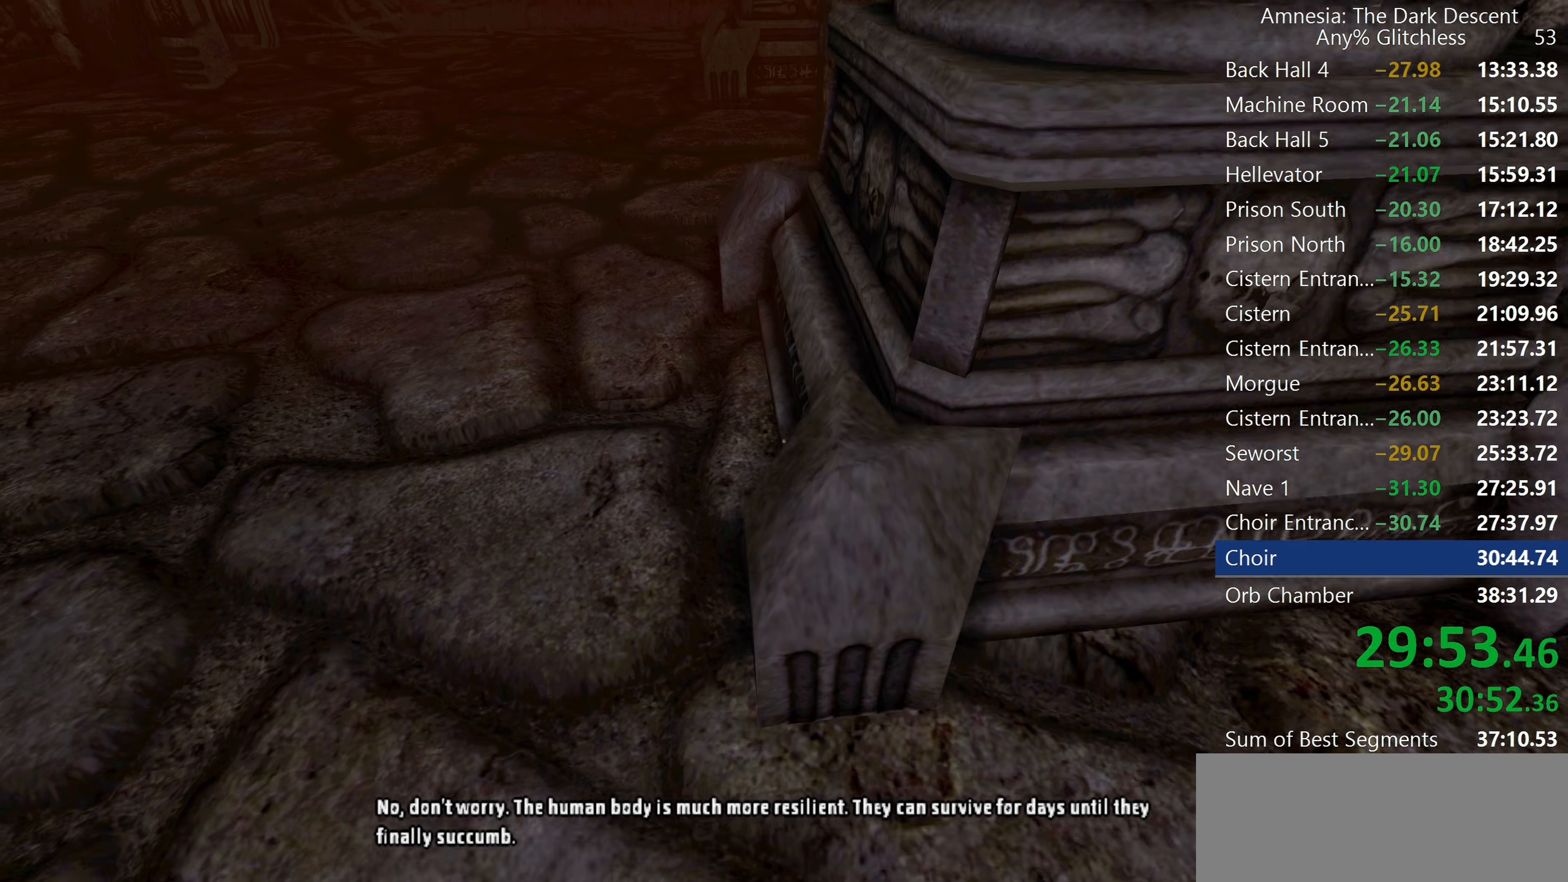
{"keys": ["shift", "w"], "mouse": ["wheel_down"], "events": [[50, "mouse_wheel_down", "up"], [417, "mouse_wheel_down", "down"]]}
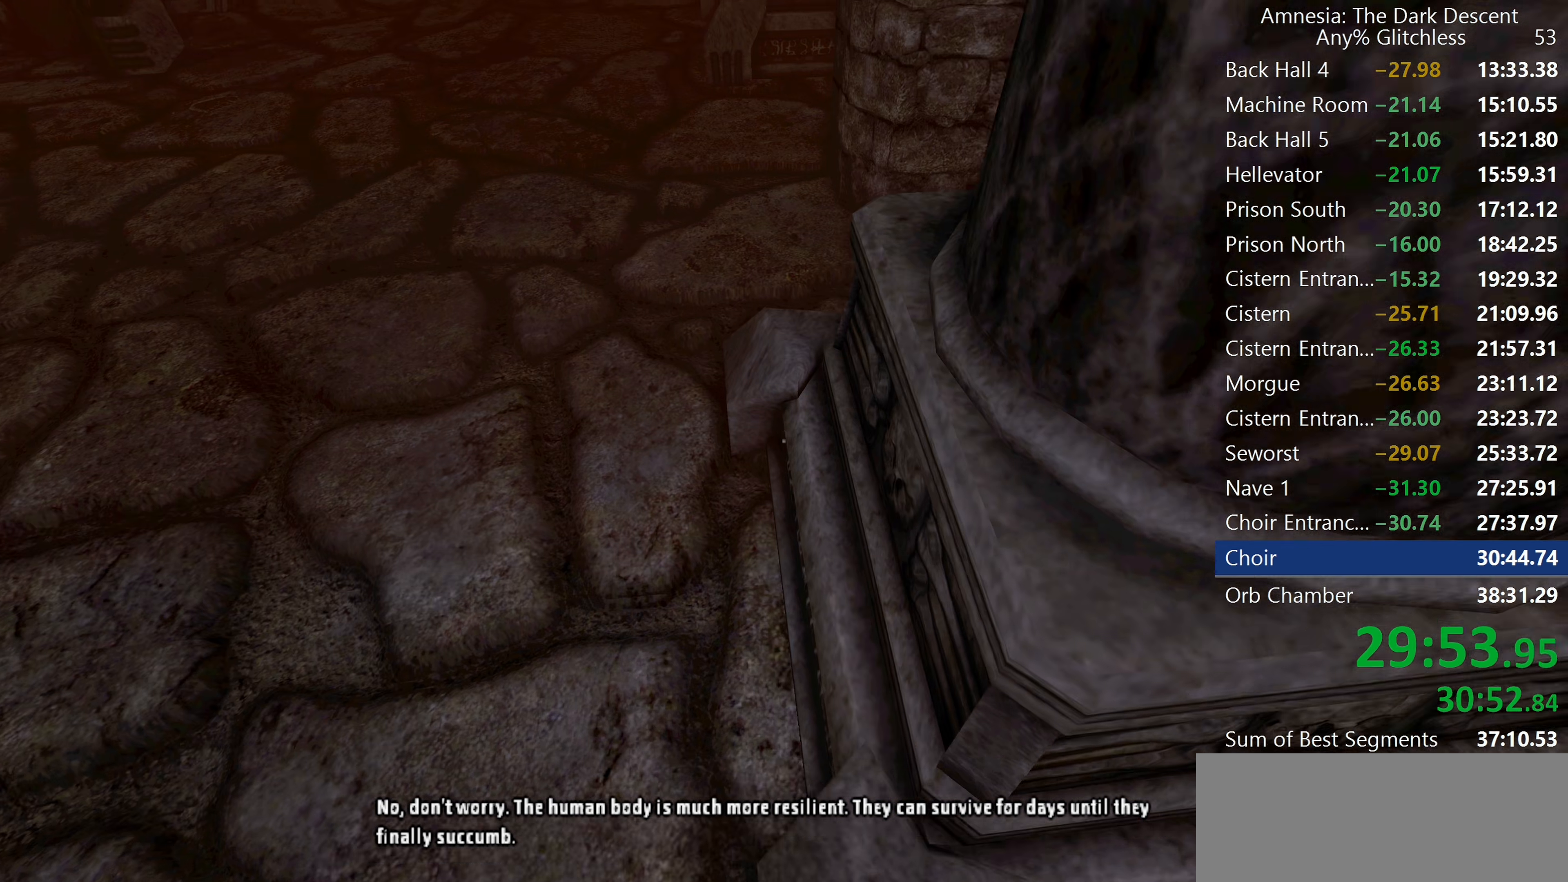
{"keys": ["shift", "w"], "mouse": [], "events": [[150, "mouse_wheel_down", "up"]]}
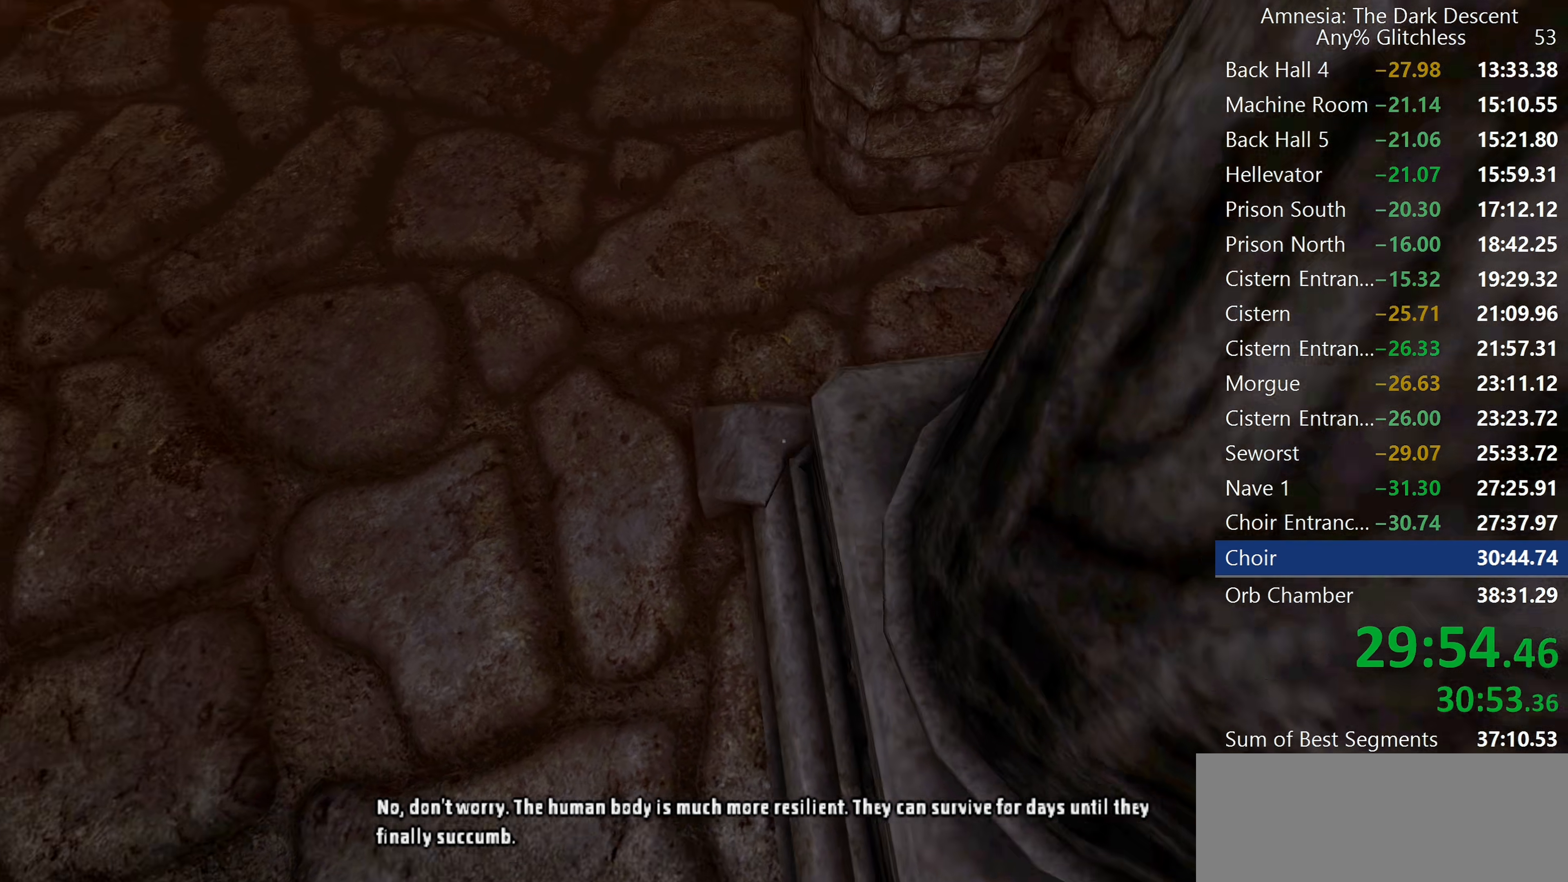
{"keys": ["shift", "w"], "mouse": [], "events": [[167, "mouse_wheel_down", "down"], [317, "mouse_wheel_down", "up"]]}
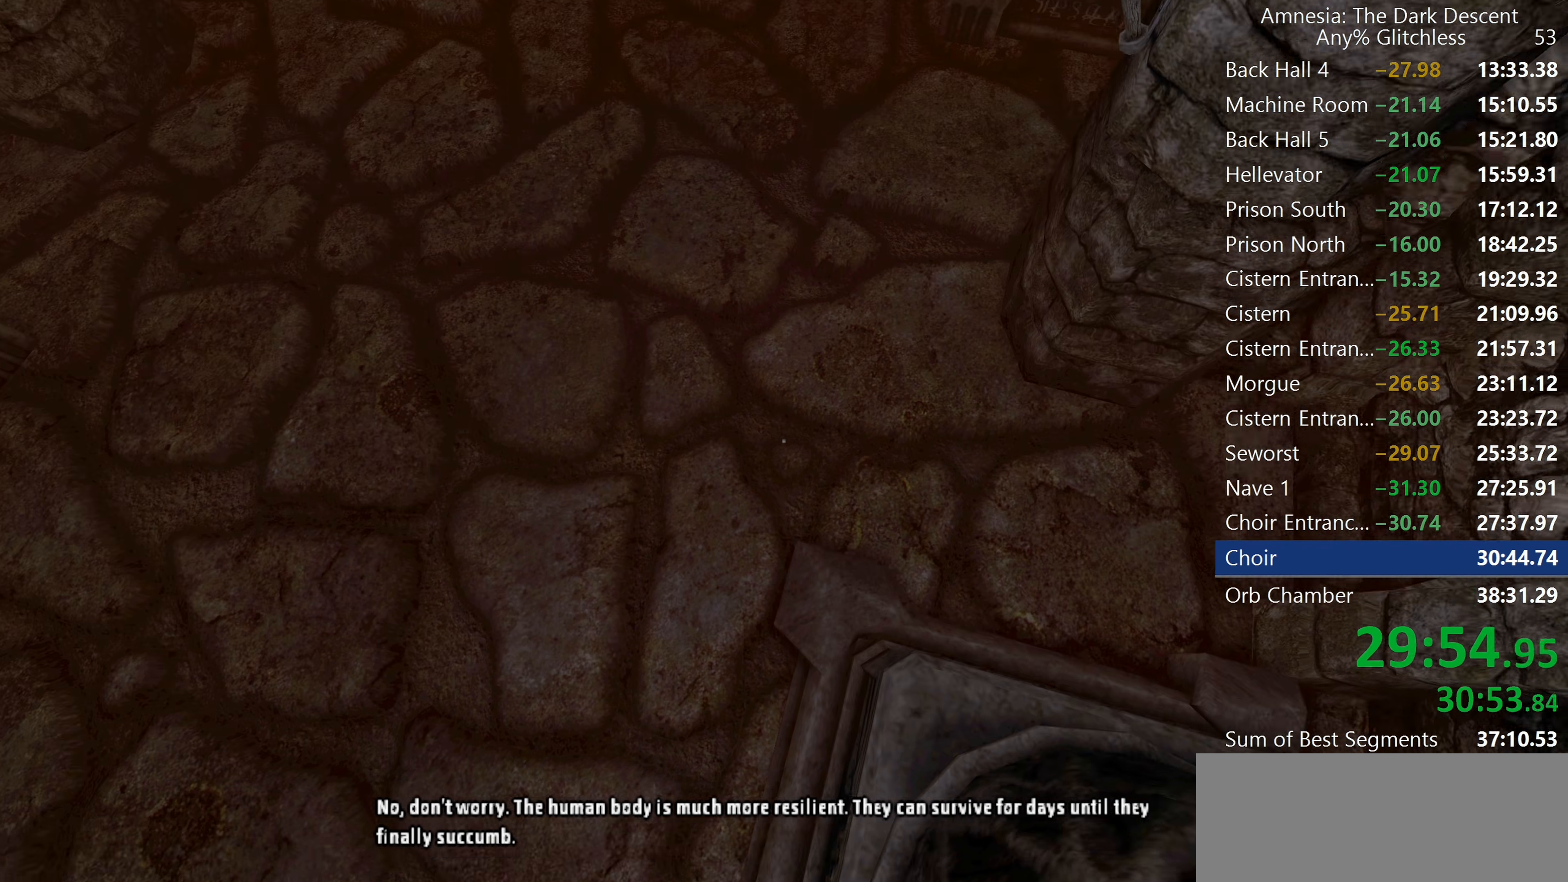
{"keys": ["shift", "w"], "mouse": [], "events": []}
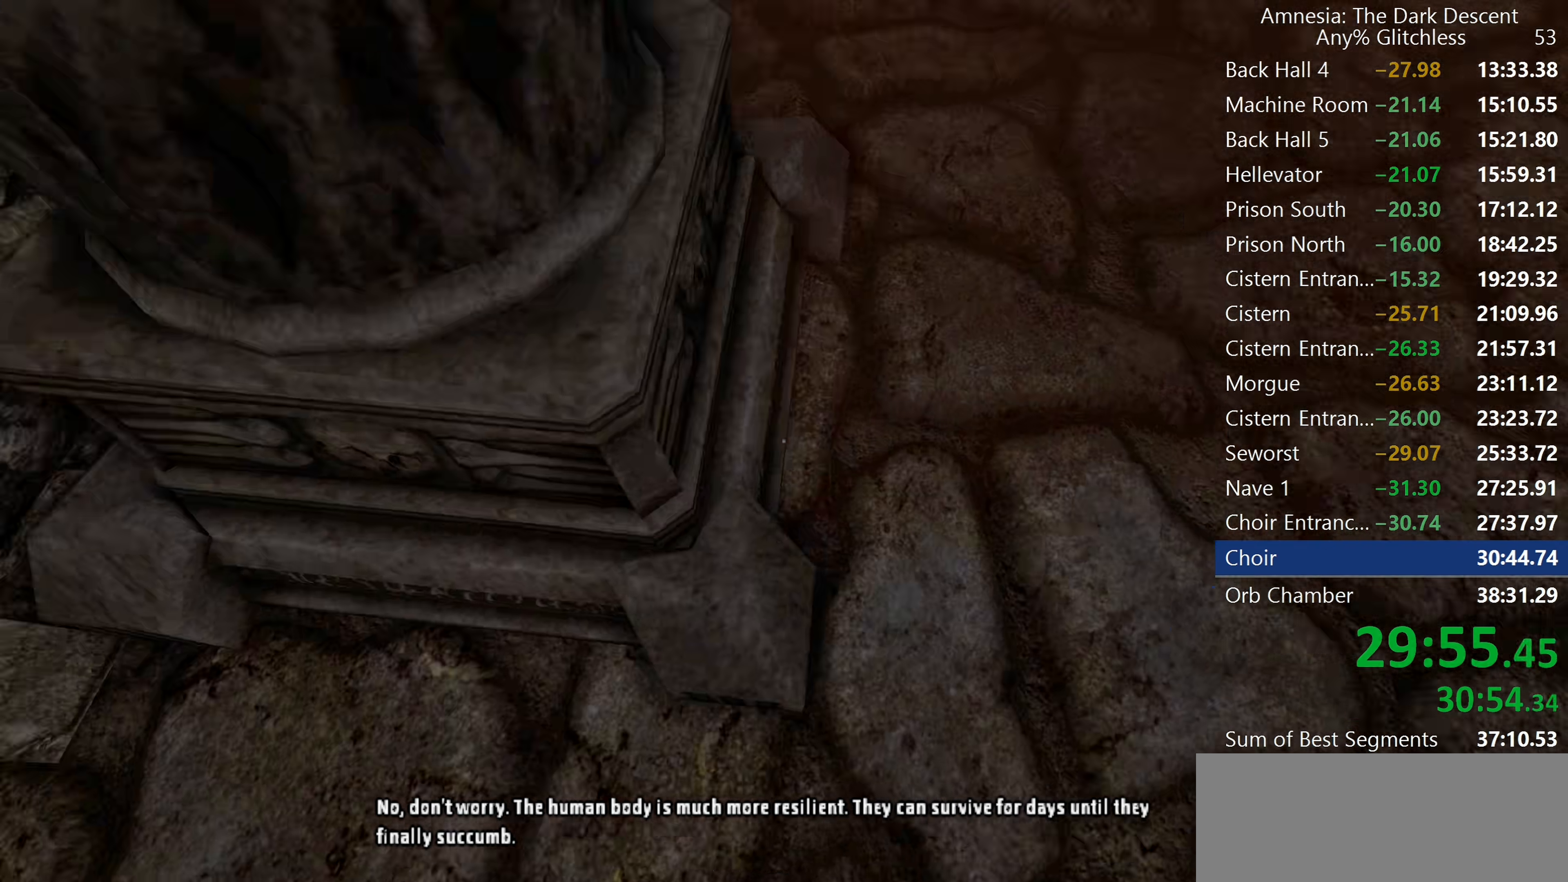
{"keys": ["shift", "w"], "mouse": [], "events": [[67, "mouse_wheel_down", "down"], [200, "mouse_wheel_down", "up"]]}
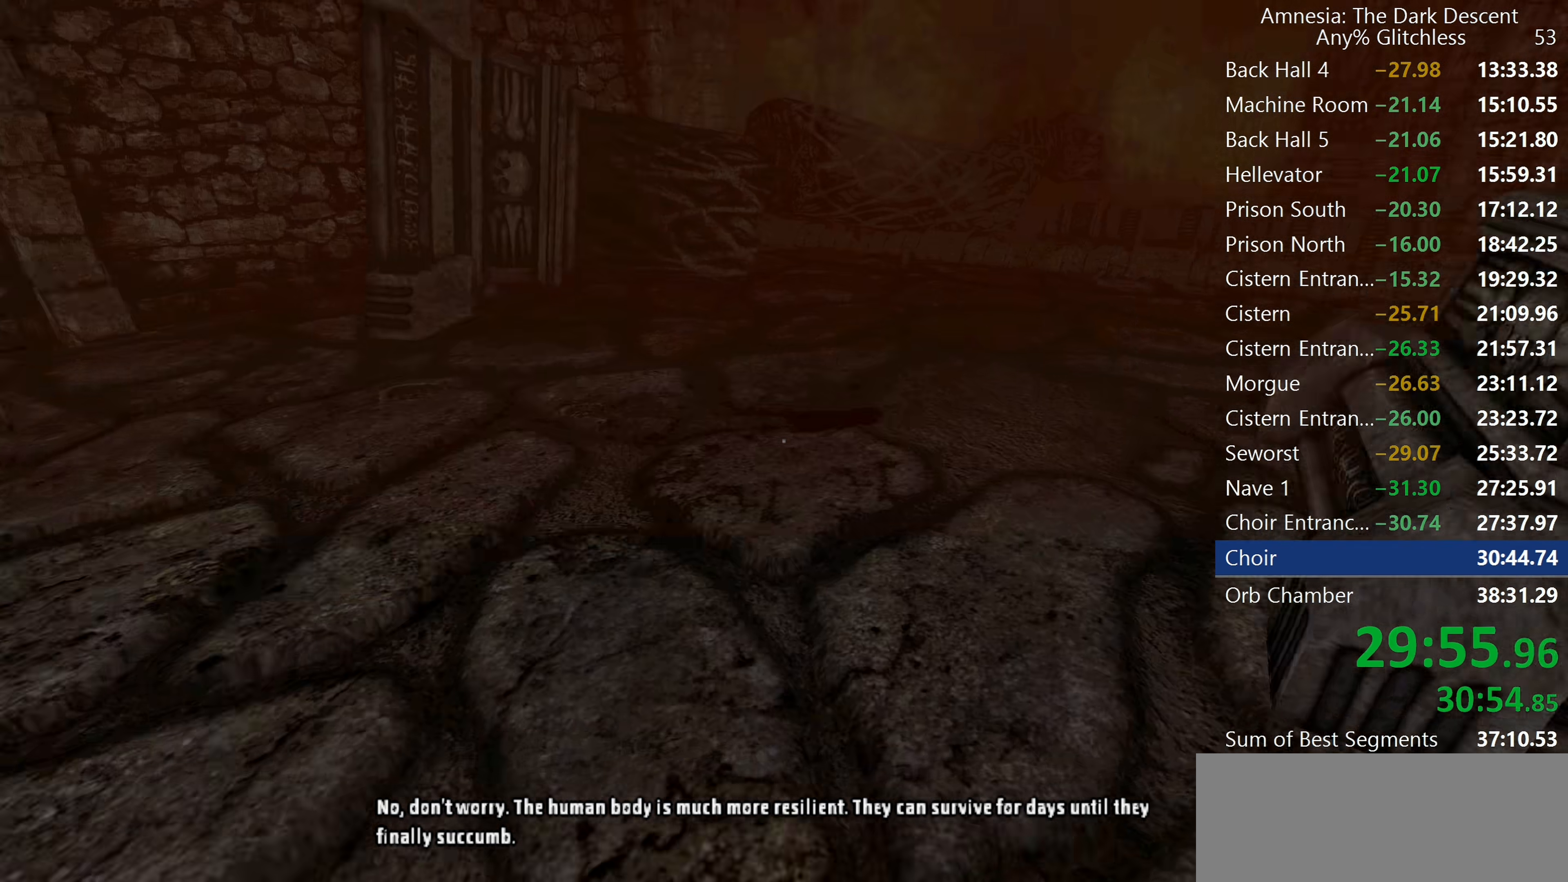
{"keys": ["shift", "w"], "mouse": [], "events": [[117, "mouse_wheel_down", "down"], [217, "mouse_wheel_down", "up"]]}
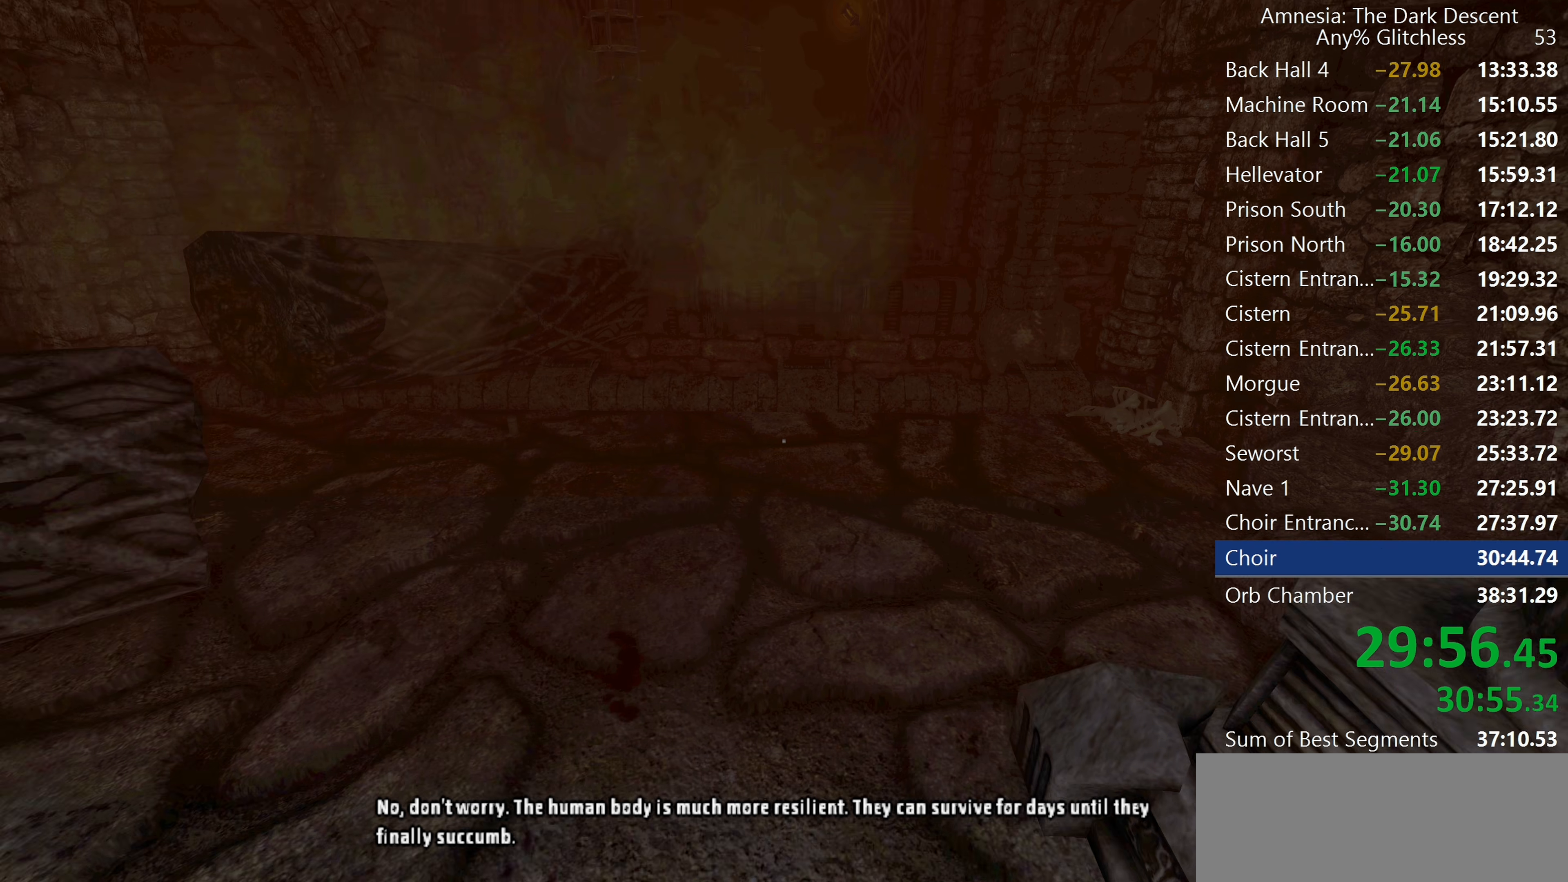
{"keys": ["shift", "w"], "mouse": [], "events": [[184, "mouse_wheel_down", "down"], [417, "mouse_wheel_down", "up"]]}
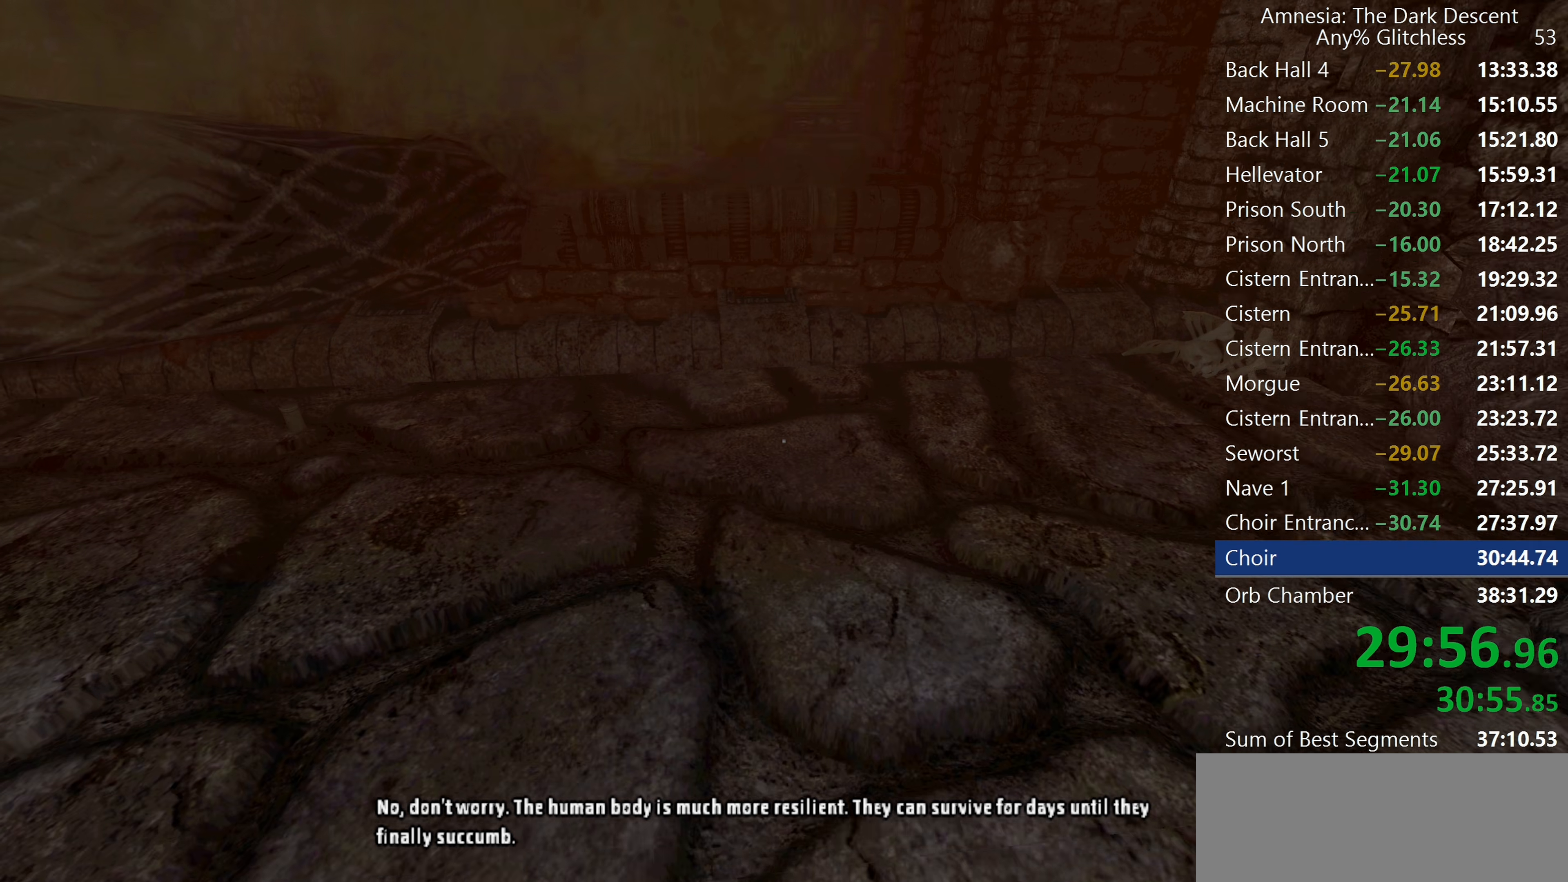
{"keys": ["shift", "w"], "mouse": [], "events": []}
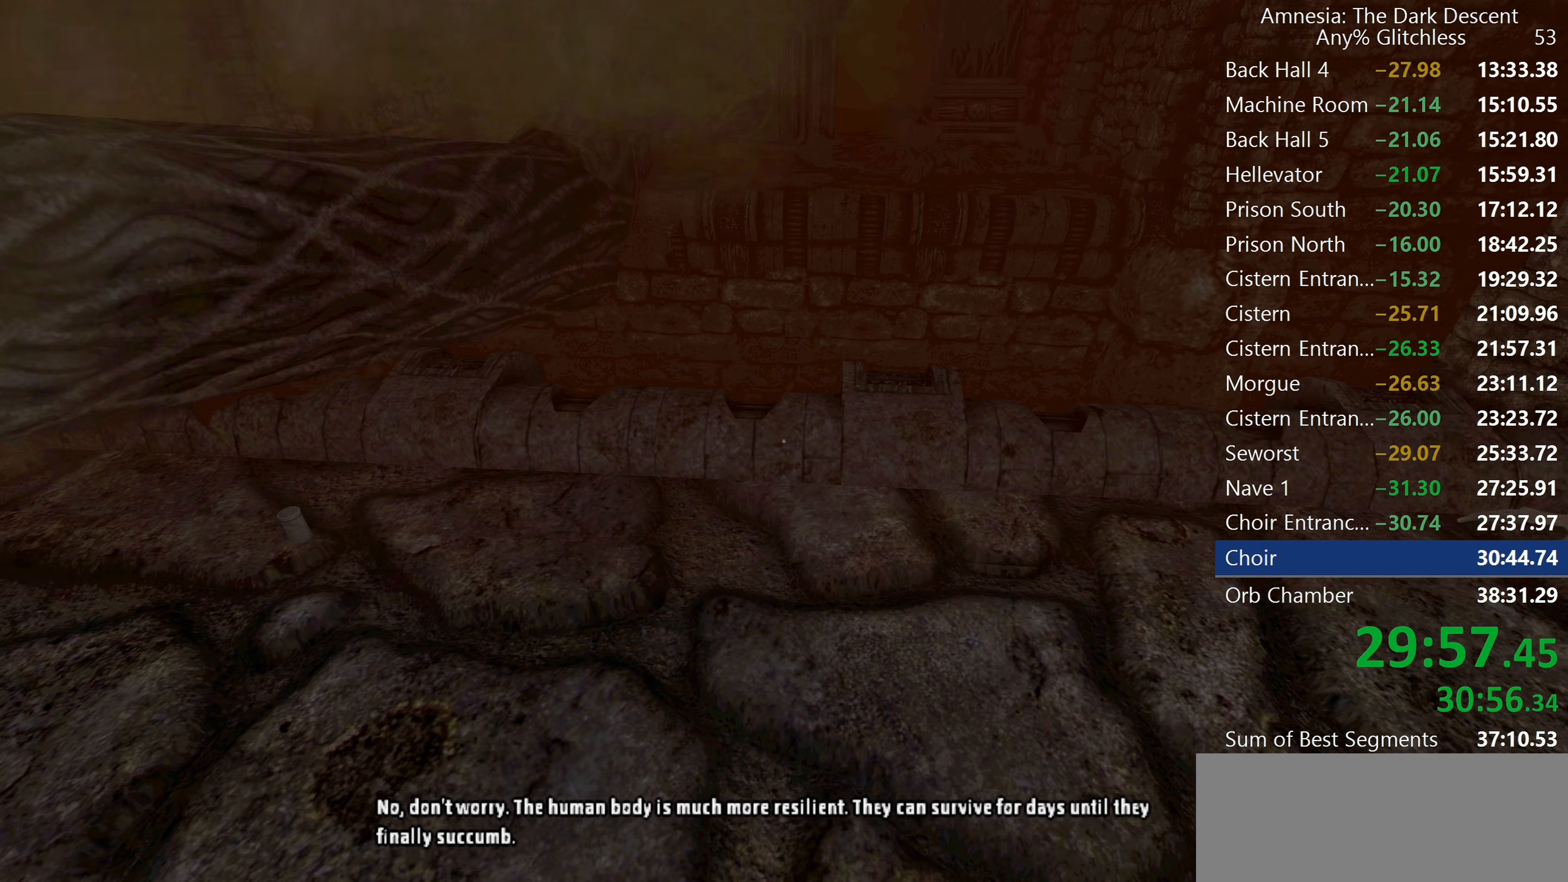
{"keys": ["shift", "w"], "mouse": [], "events": []}
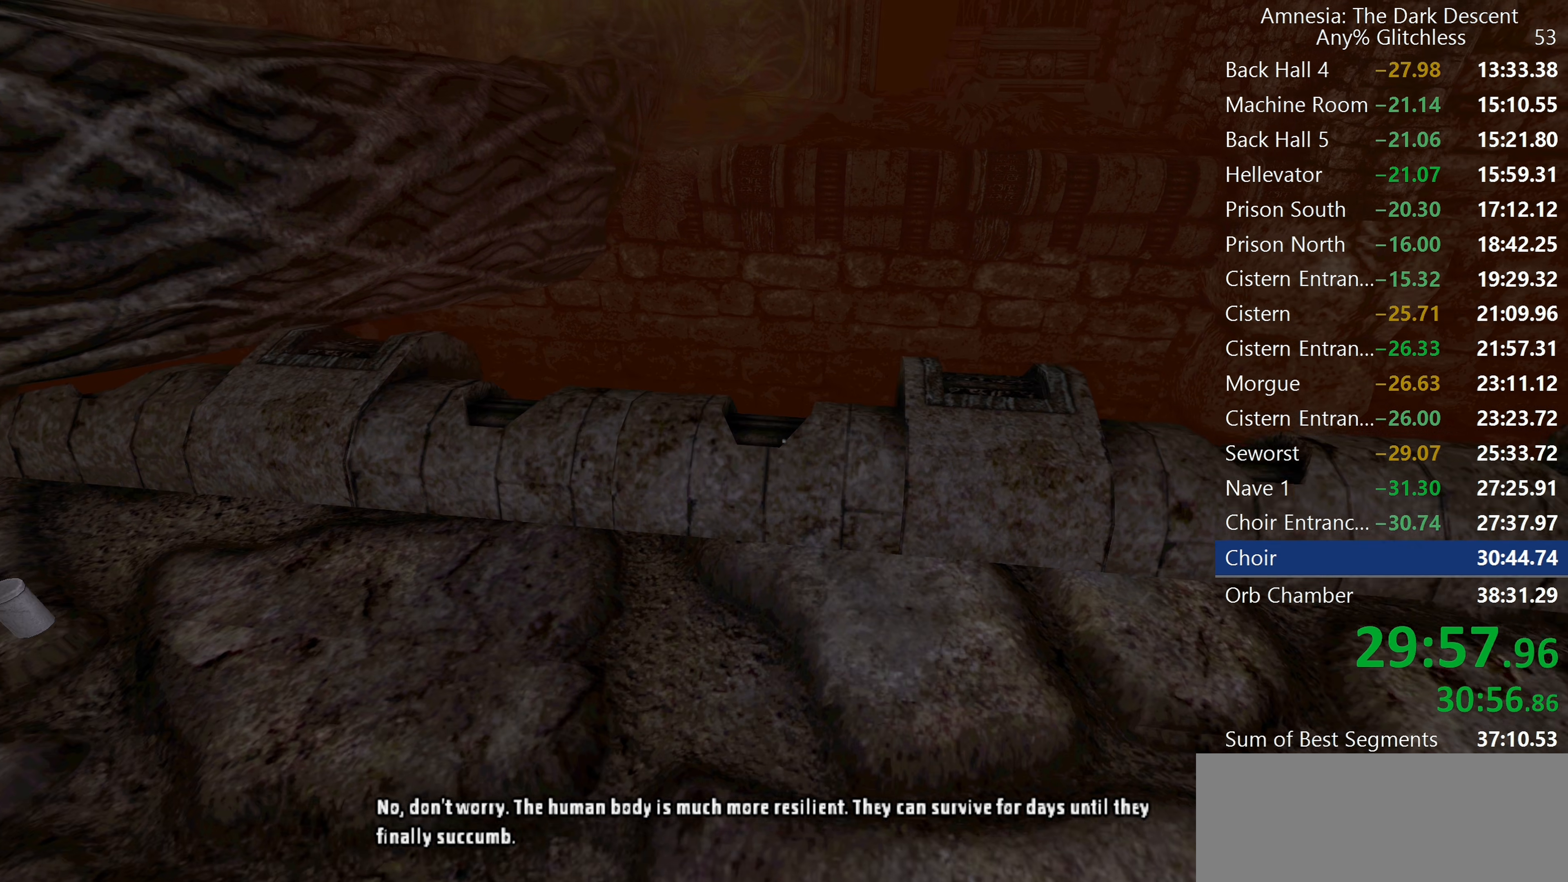
{"keys": ["shift", "w"], "mouse": ["wheel_down"], "events": [[417, "mouse_wheel_down", "down"]]}
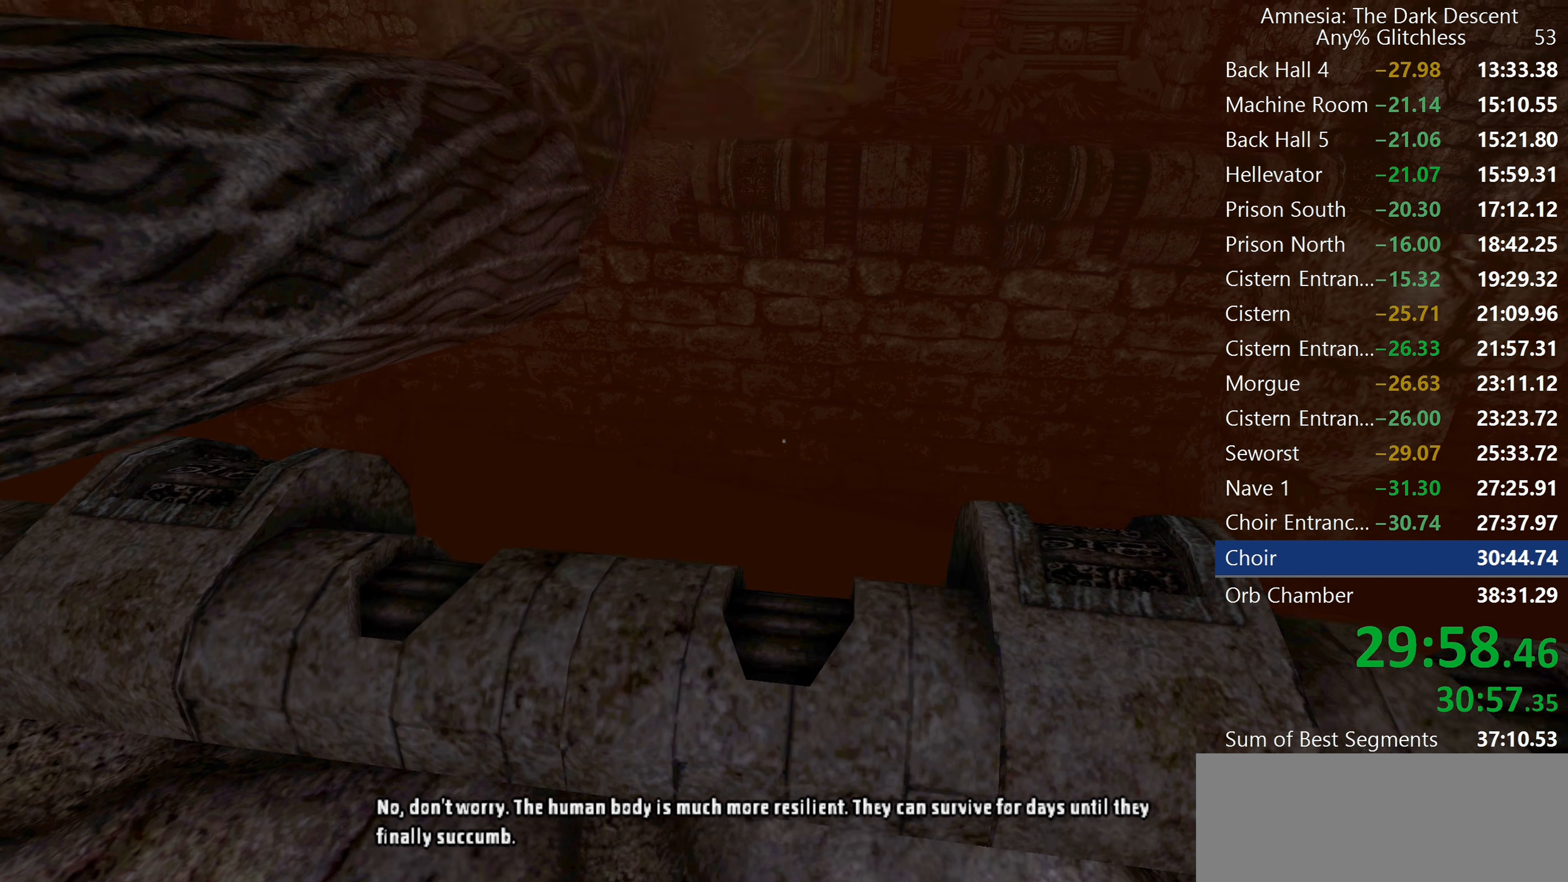
{"keys": ["shift", "w"], "mouse": [], "events": [[150, "mouse_wheel_down", "up"]]}
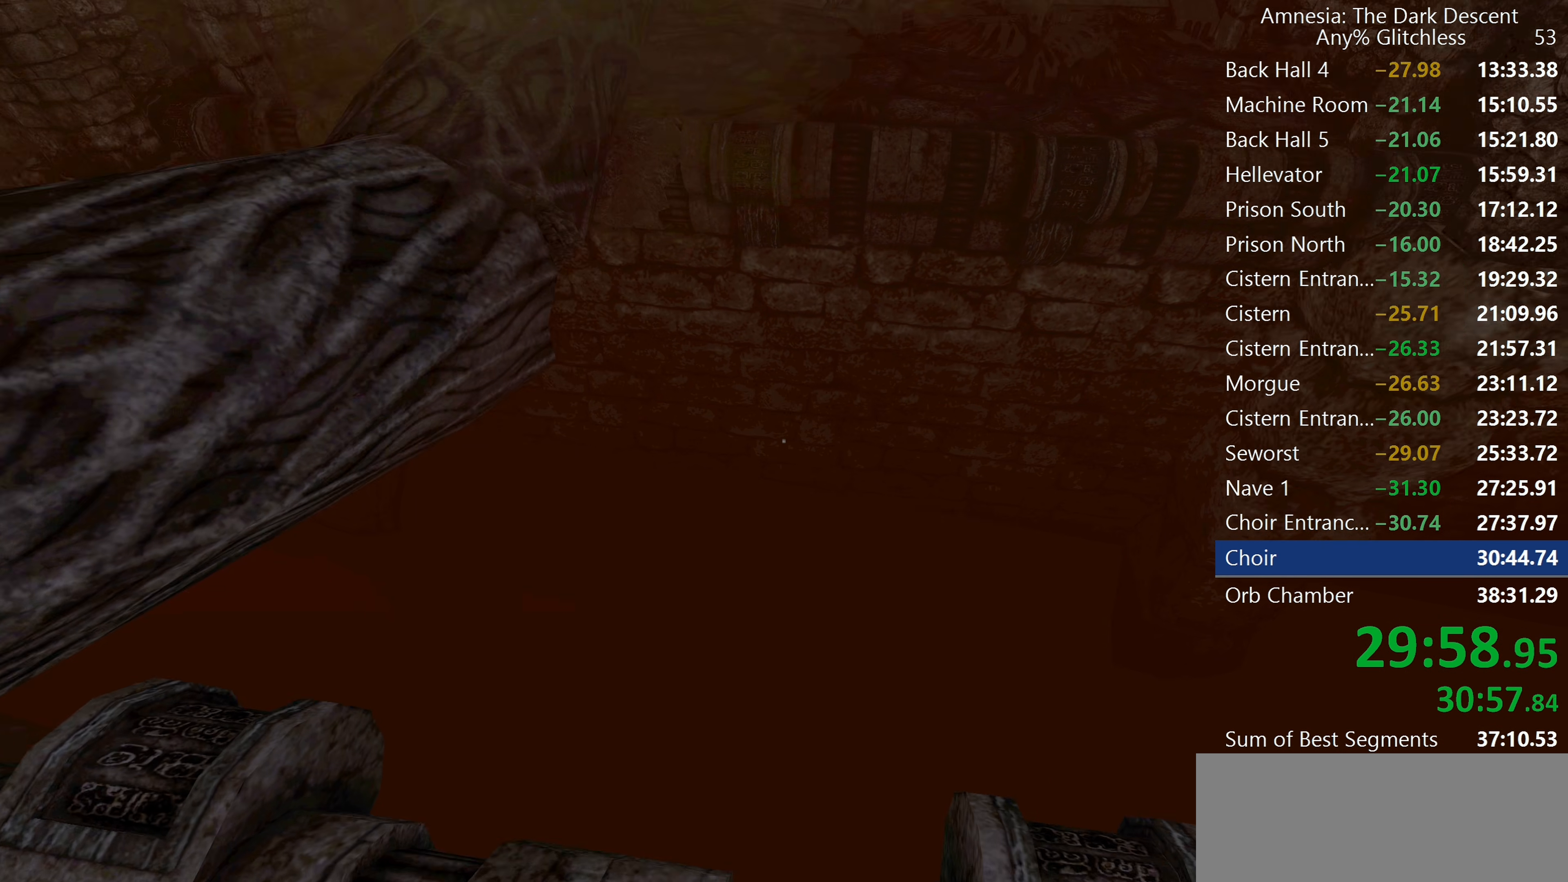
{"keys": ["shift", "w"], "mouse": [], "events": []}
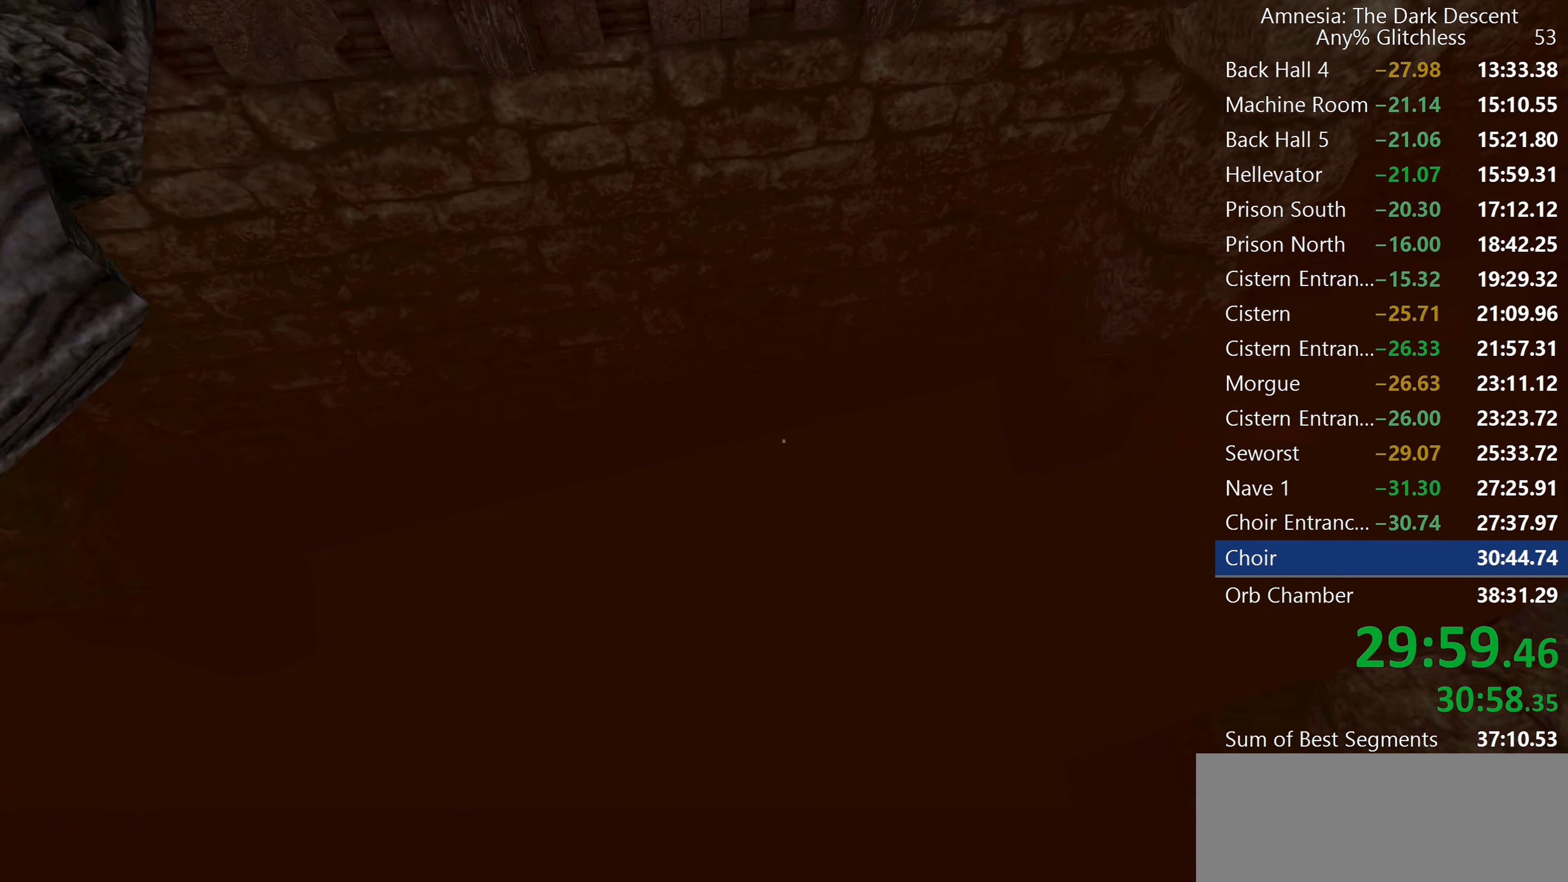
{"keys": ["shift", "w"], "mouse": [], "events": []}
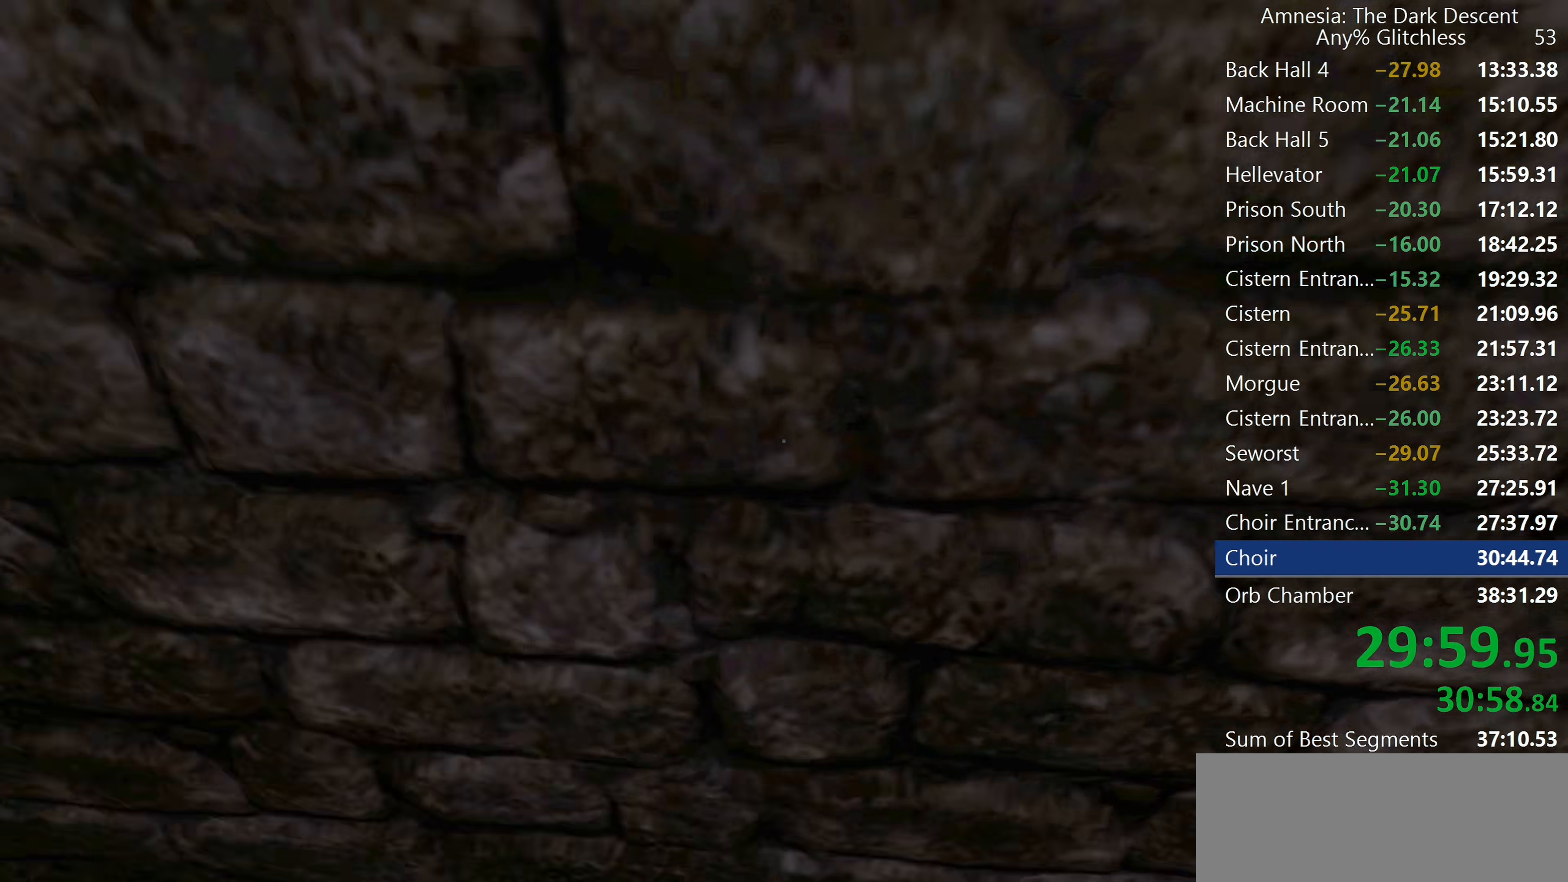
{"keys": [], "mouse": [], "events": [[100, "shift", "up"], [100, "w", "up"]]}
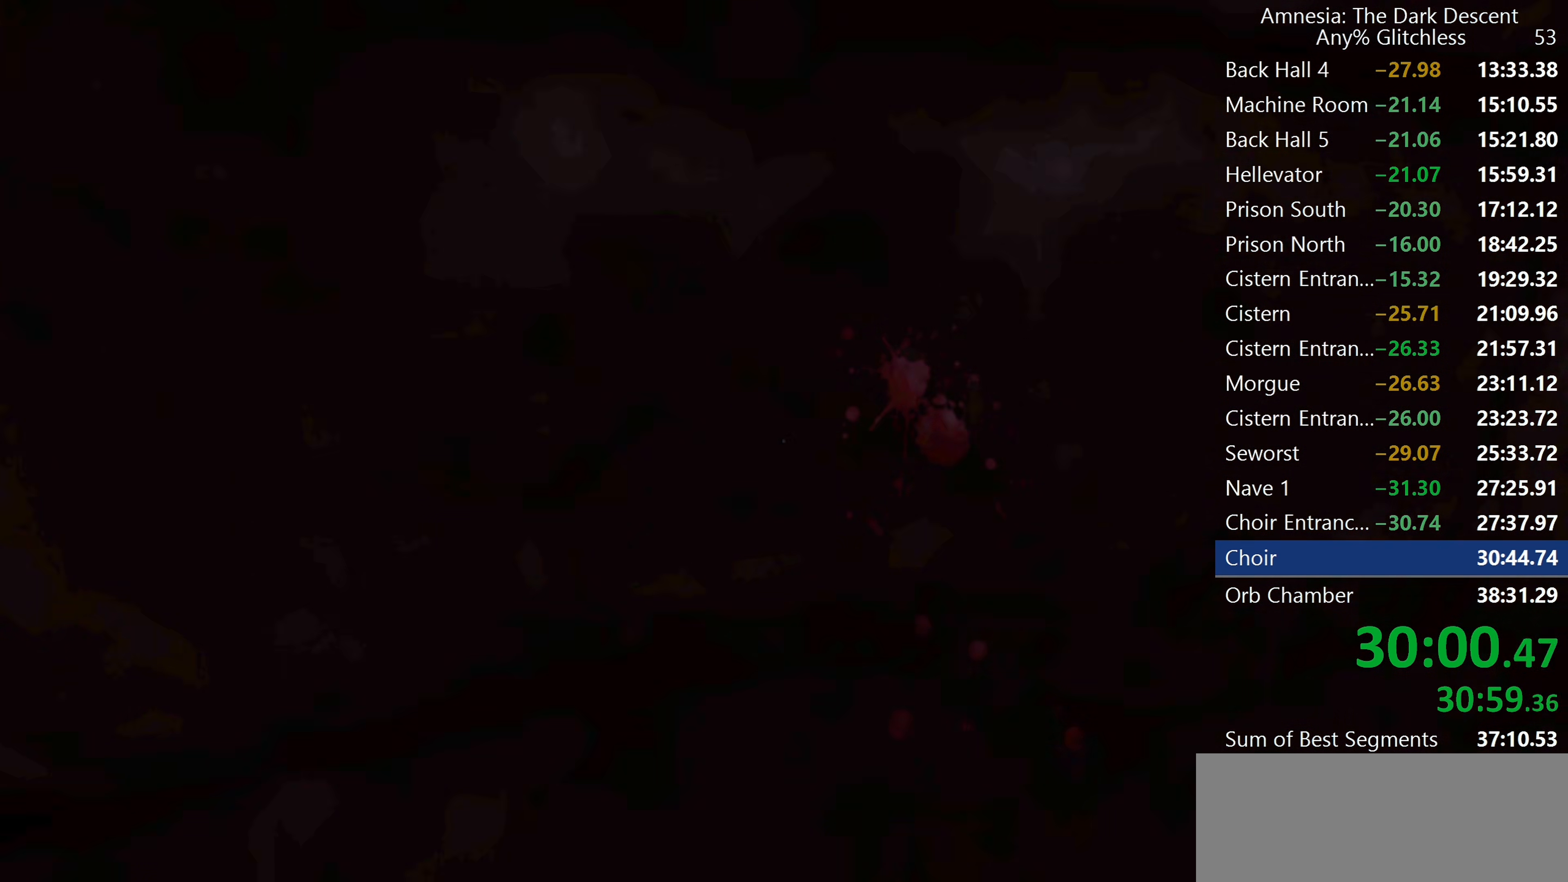
{"keys": [], "mouse": [], "events": []}
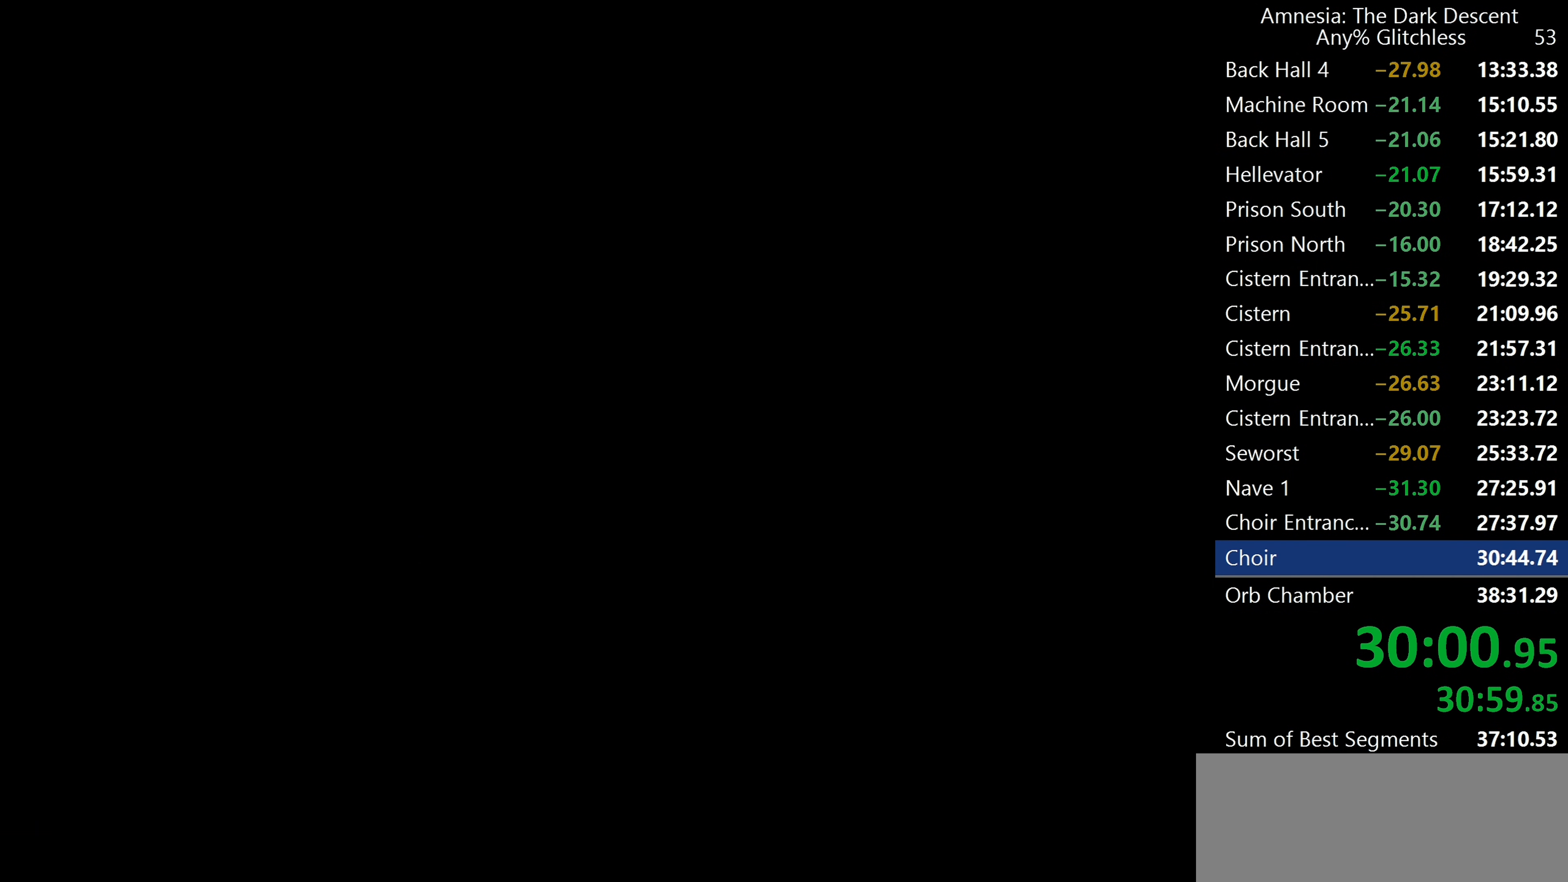
{"keys": [], "mouse": [], "events": []}